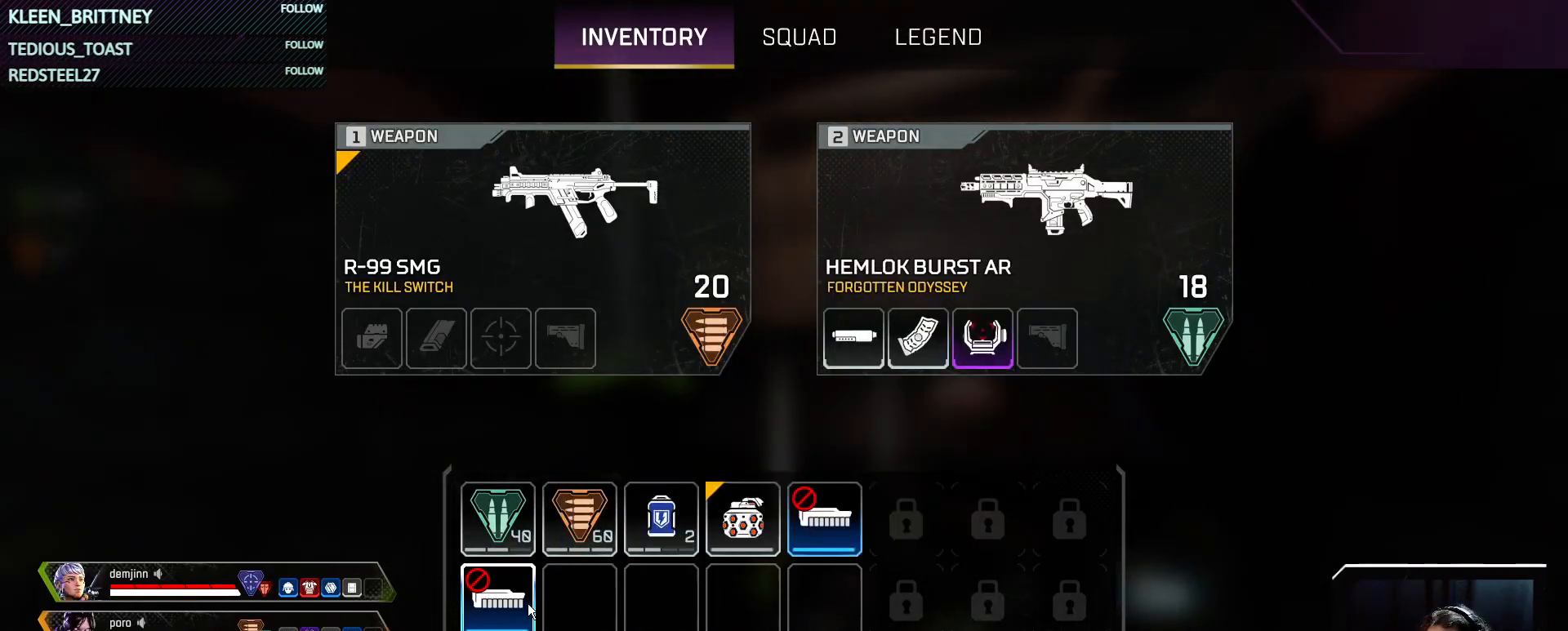
Gameplay with keyboard and mouse; each line is a JSON object with the keys held at the frame after it. "events" lists presses ("down") and releases ("up") of "1", "2", "3", "4", "5", "a", "alt", "c", "caps_lock", "ctrl", "d", "e", "f", "g", "q", "r", "s", "shift", "space", "t", "tab", "v", "w", "x" and "z" between this image and that frame as [ms after this image, input, new state], when the widget could be followed in between. No other keys are recorded. Mouse buttons are not recorded. Not read: mouse_move.
{"keys": [], "events": []}
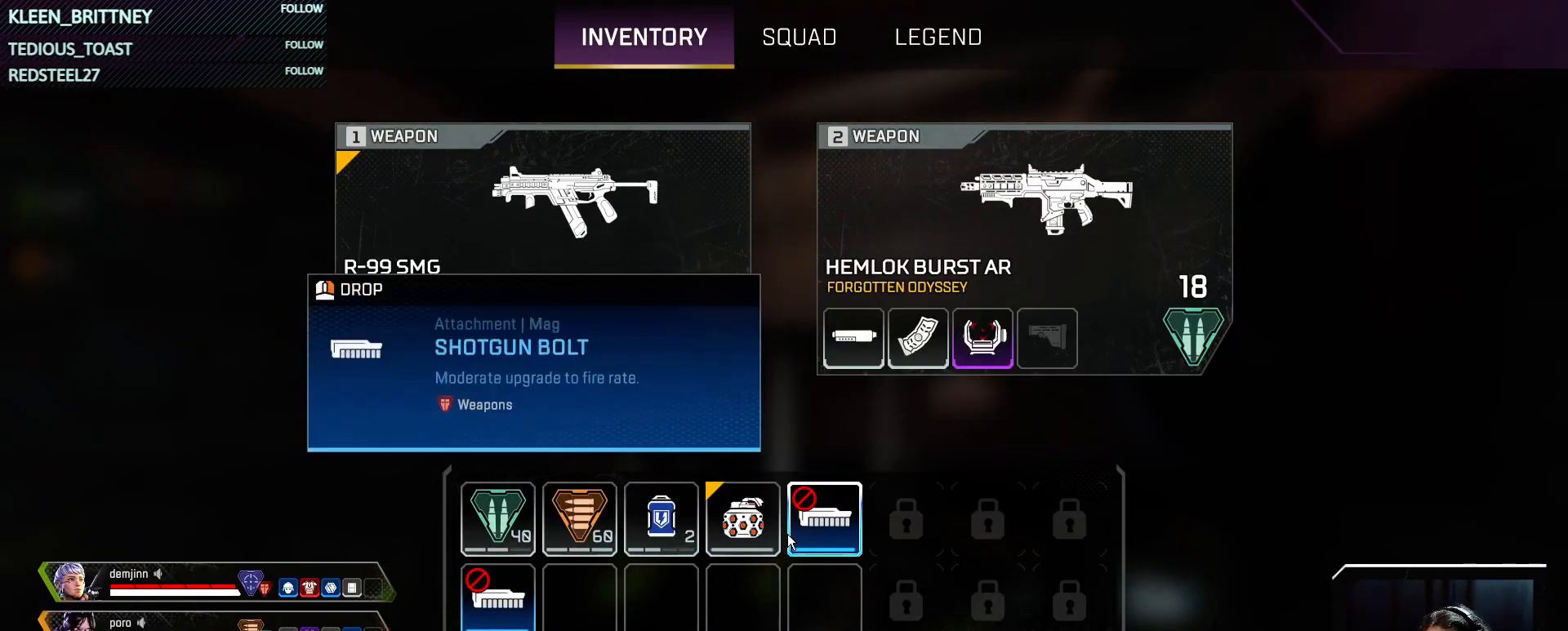
{"keys": [], "events": []}
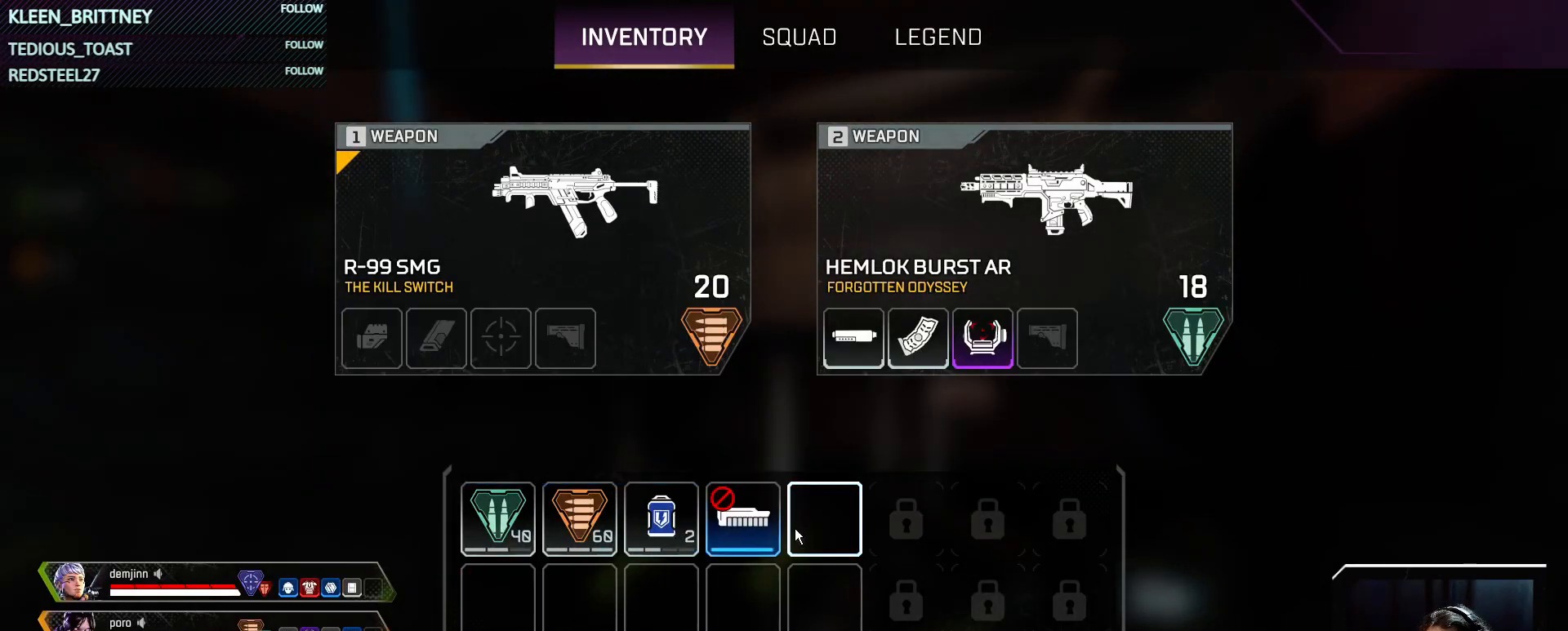
{"keys": ["tab"], "events": [[433, "tab", "down"]]}
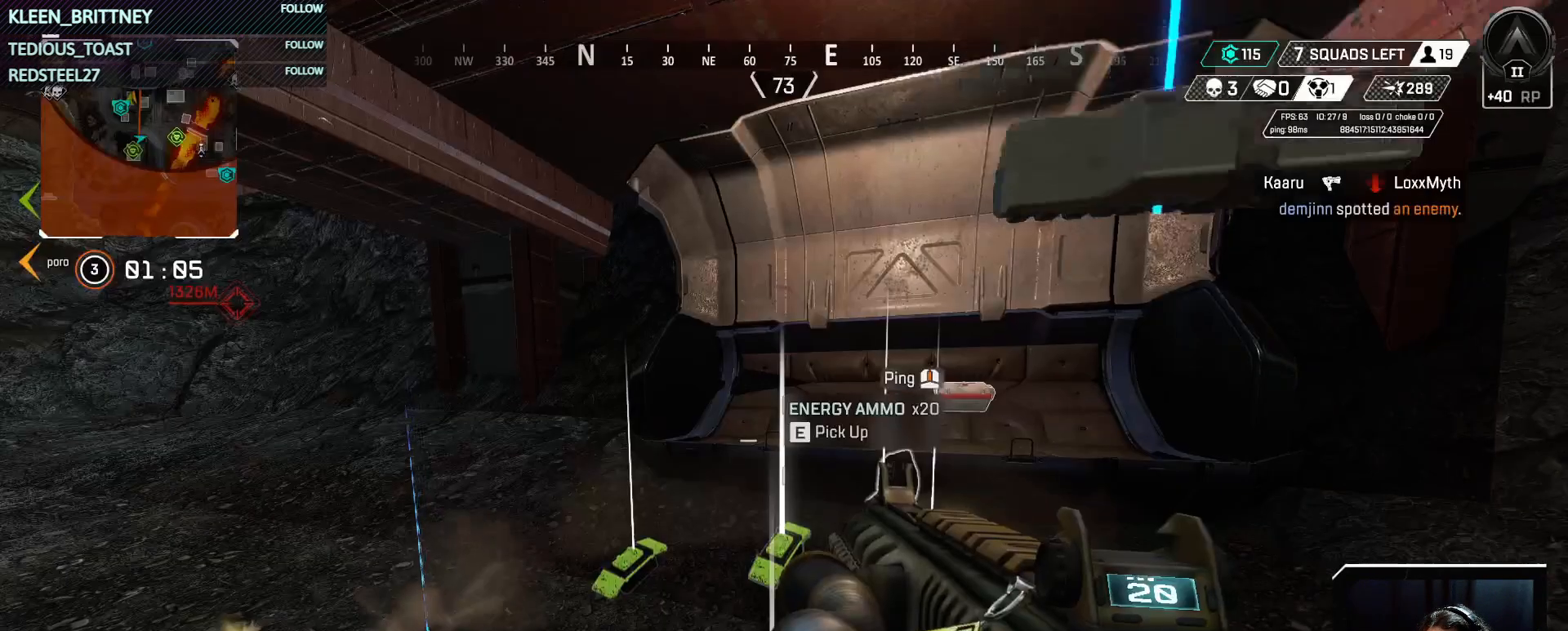
{"keys": [], "events": [[33, "tab", "up"], [367, "w", "down"], [417, "w", "up"]]}
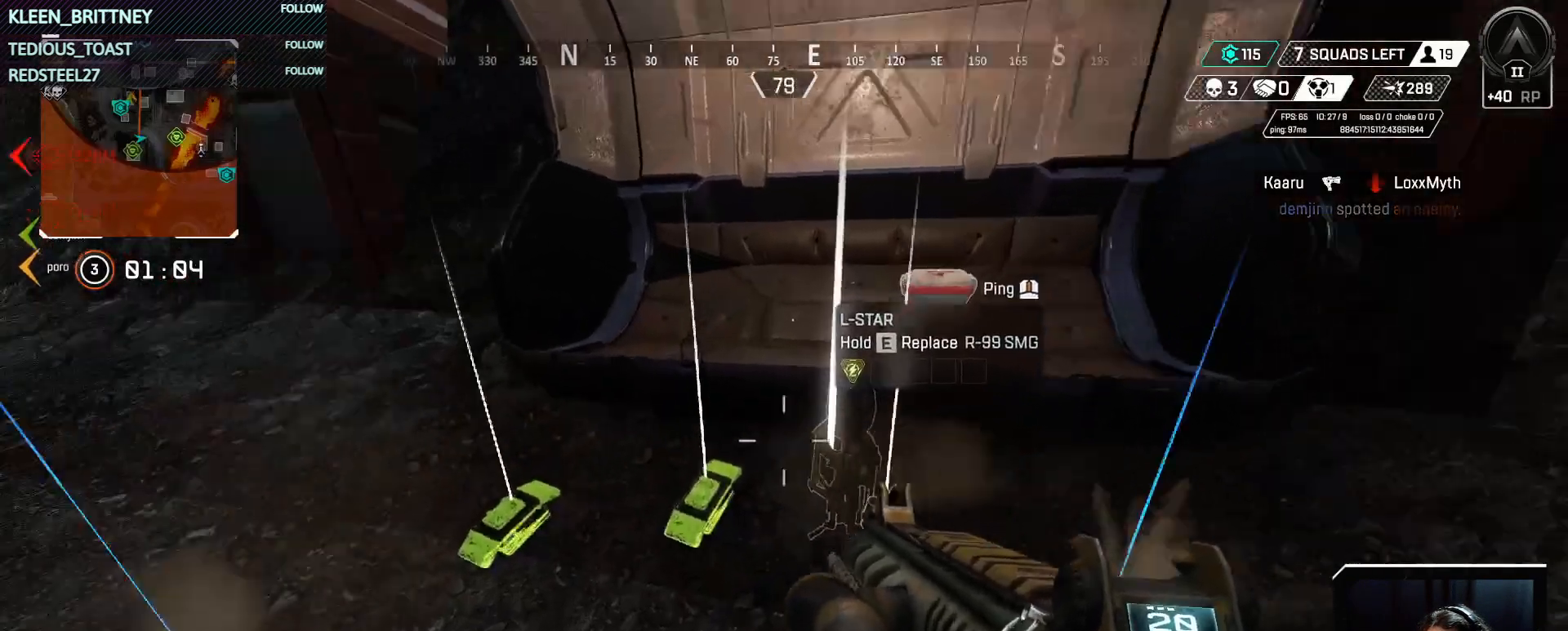
{"keys": [], "events": [[383, "e", "down"], [467, "e", "up"]]}
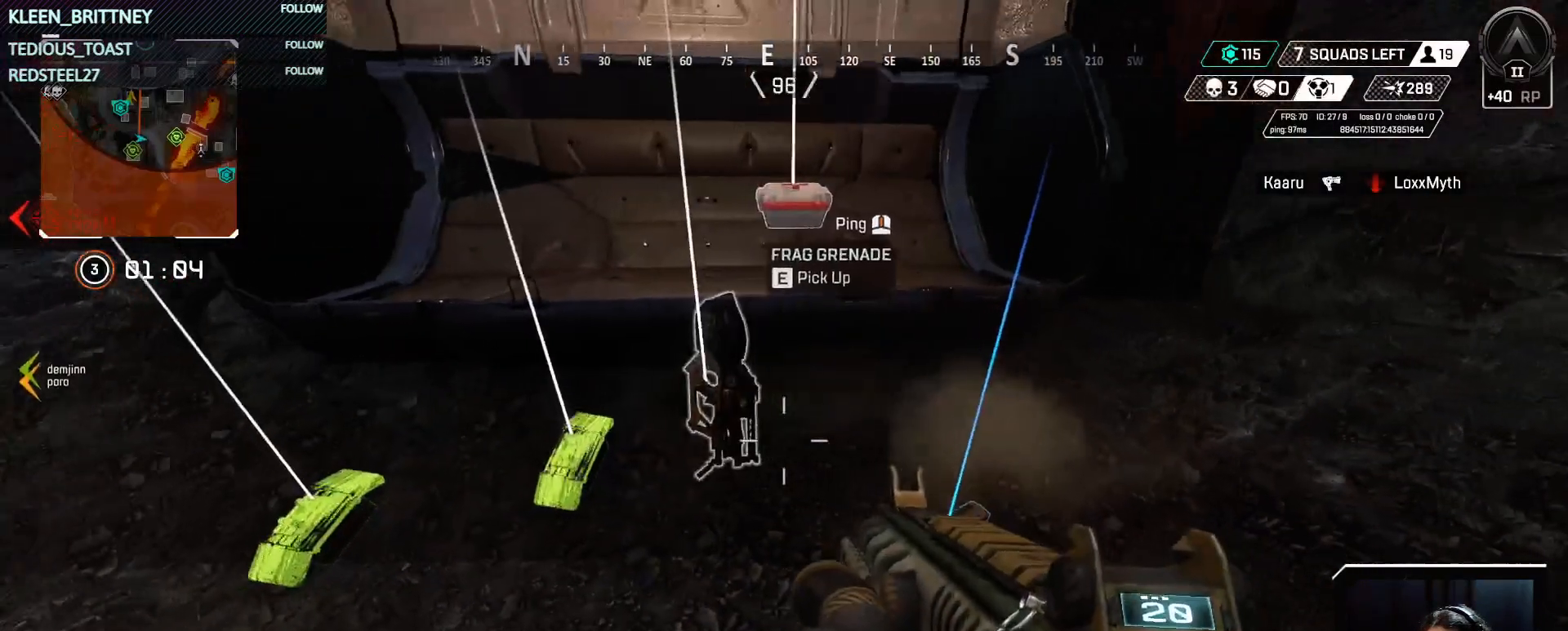
{"keys": ["shift", "w"], "events": [[100, "w", "down"], [250, "w", "up"], [300, "e", "down"], [383, "w", "down"], [433, "e", "up"], [483, "shift", "down"]]}
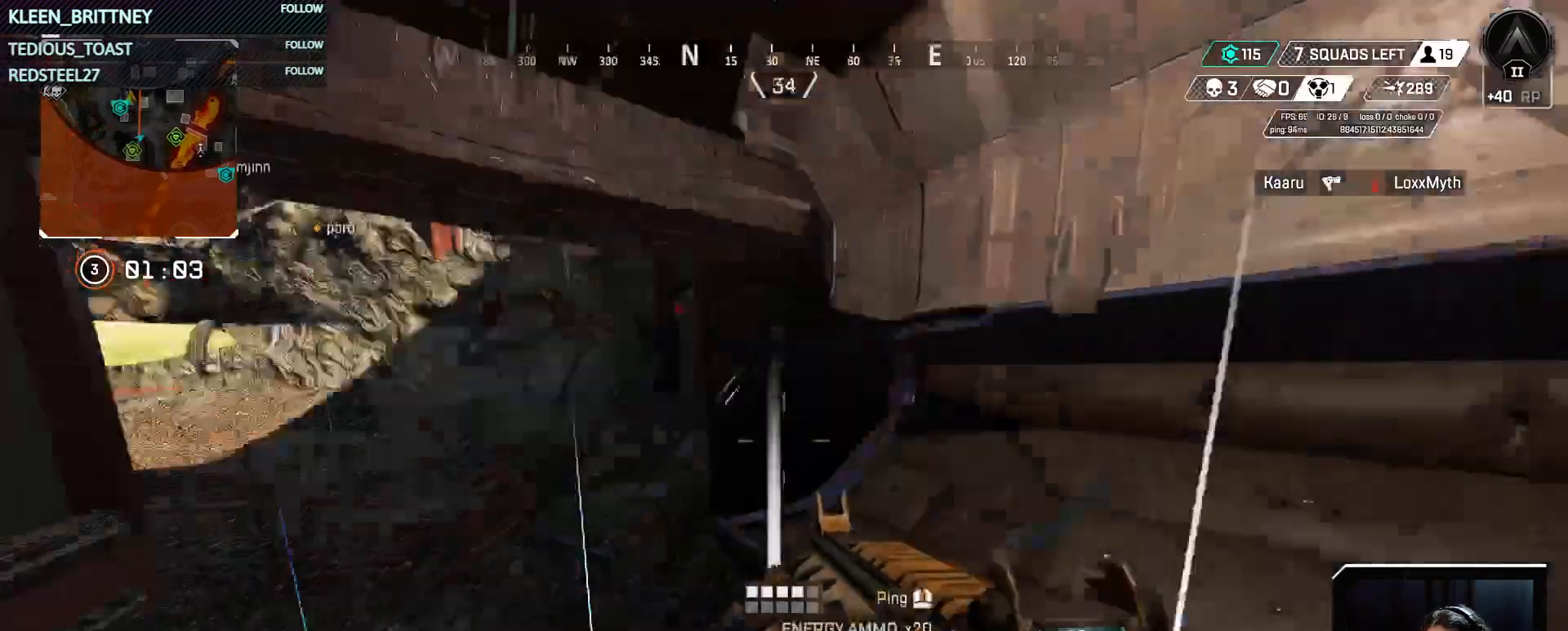
{"keys": ["w"], "events": [[117, "shift", "up"], [167, "3", "down"], [267, "3", "up"]]}
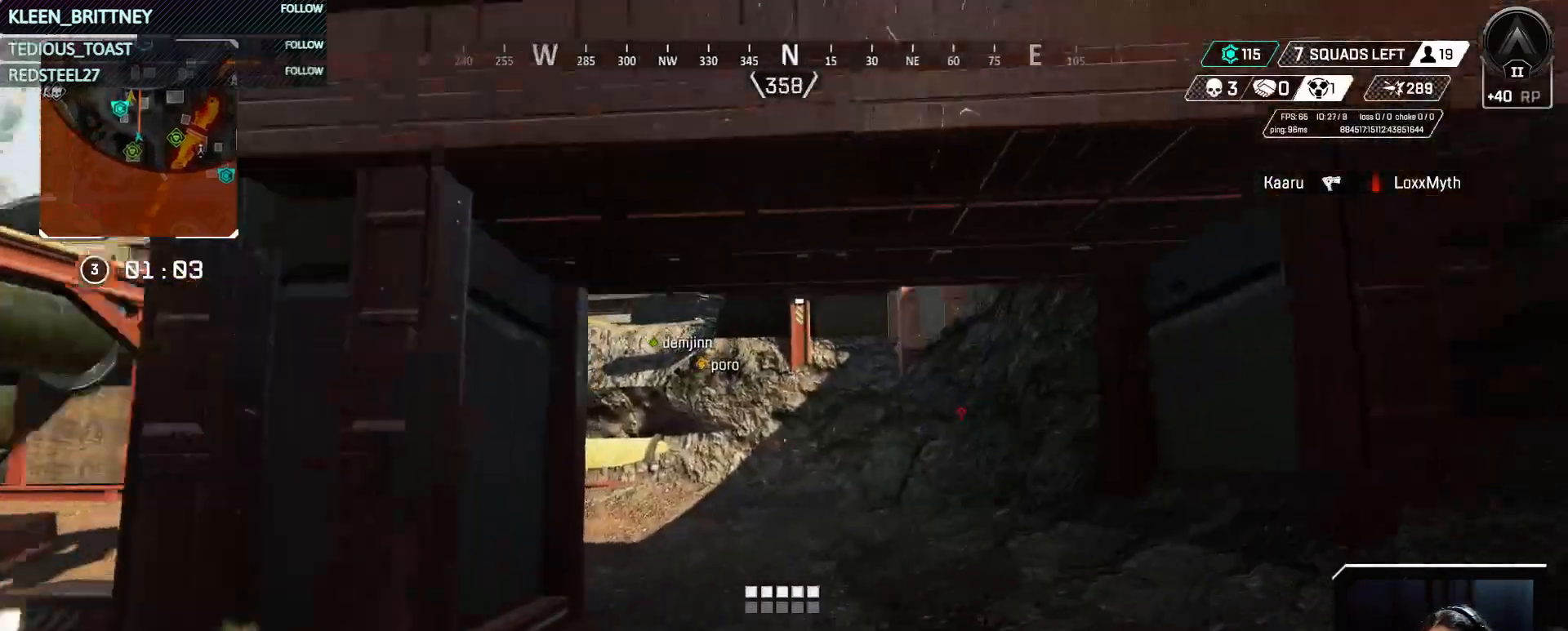
{"keys": ["t", "w"], "events": [[383, "t", "down"]]}
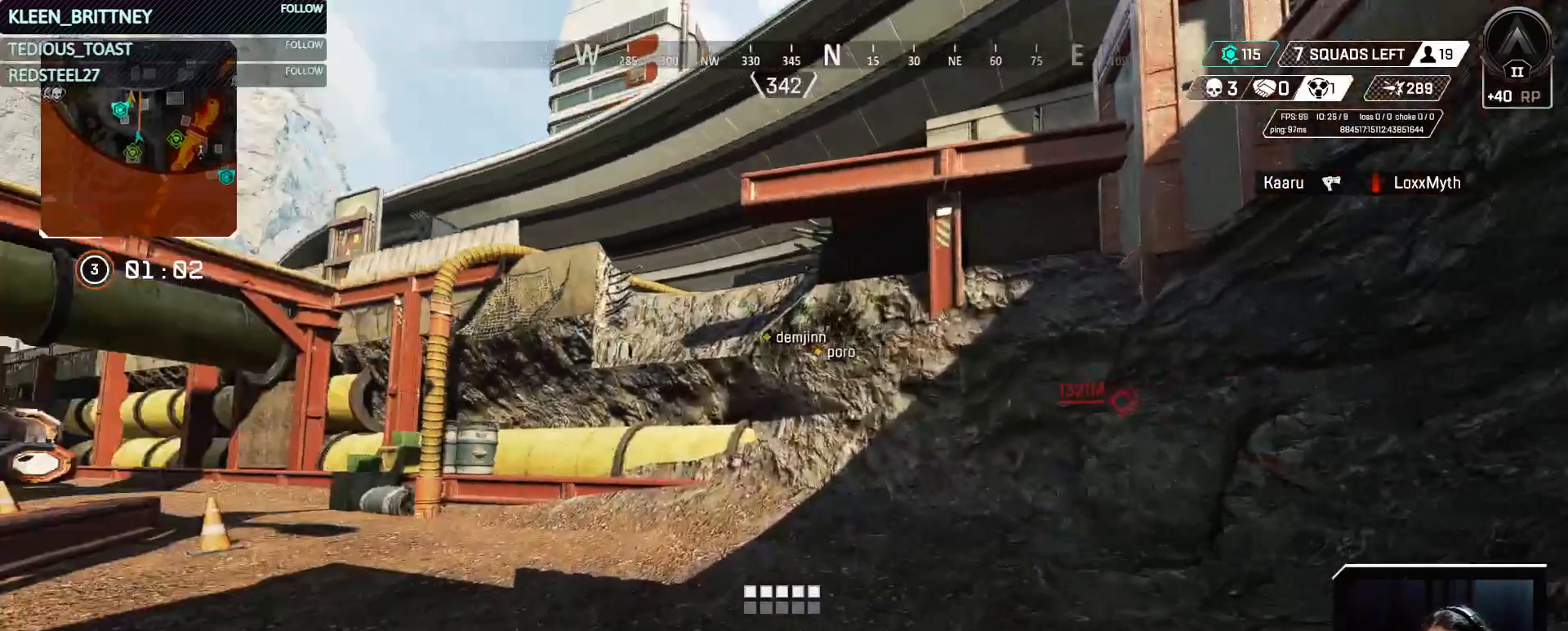
{"keys": ["t", "w"], "events": []}
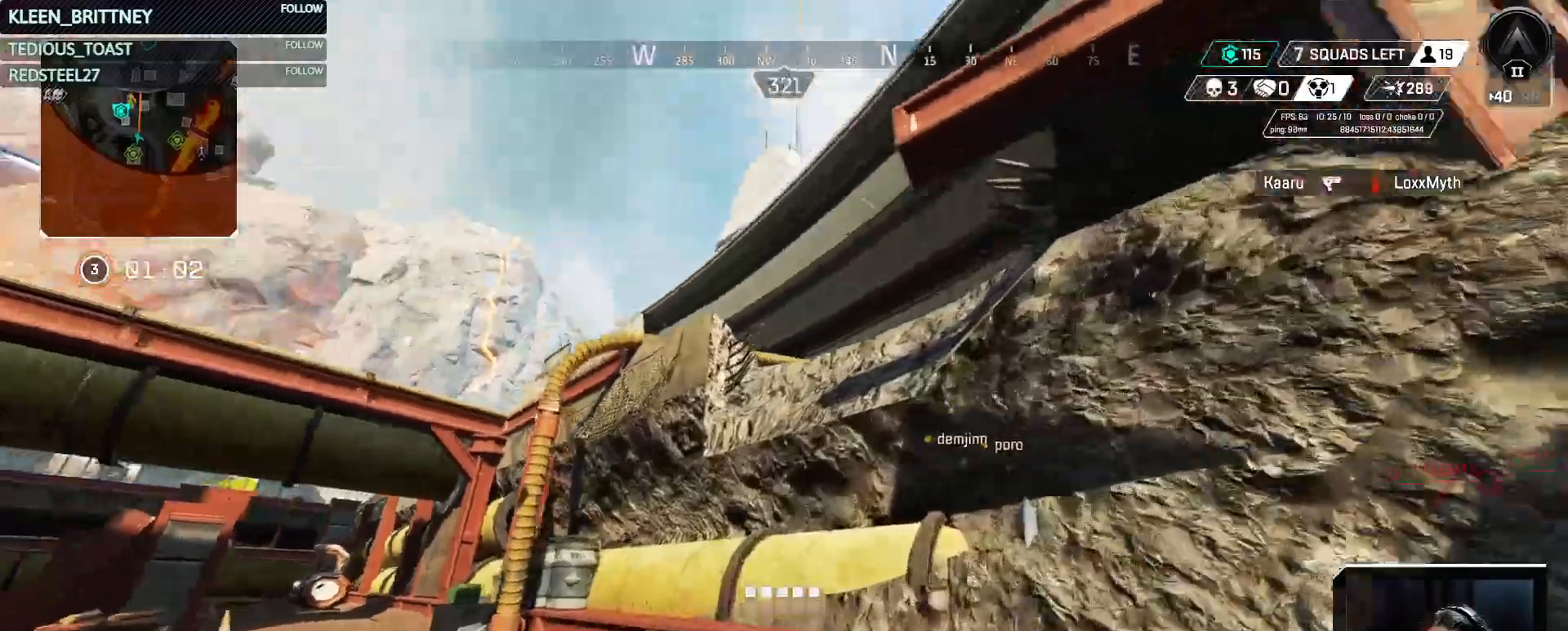
{"keys": ["space", "t", "w"], "events": [[433, "space", "down"]]}
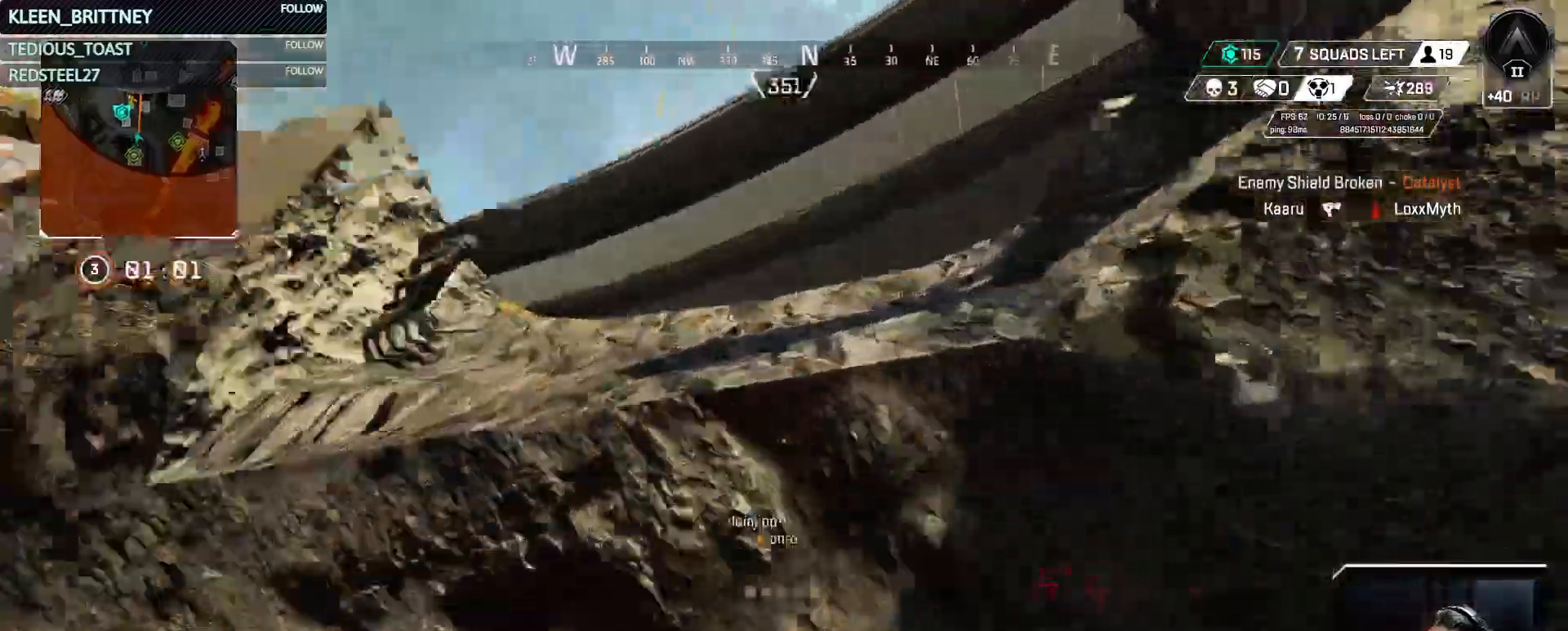
{"keys": ["t", "w"], "events": [[183, "space", "up"]]}
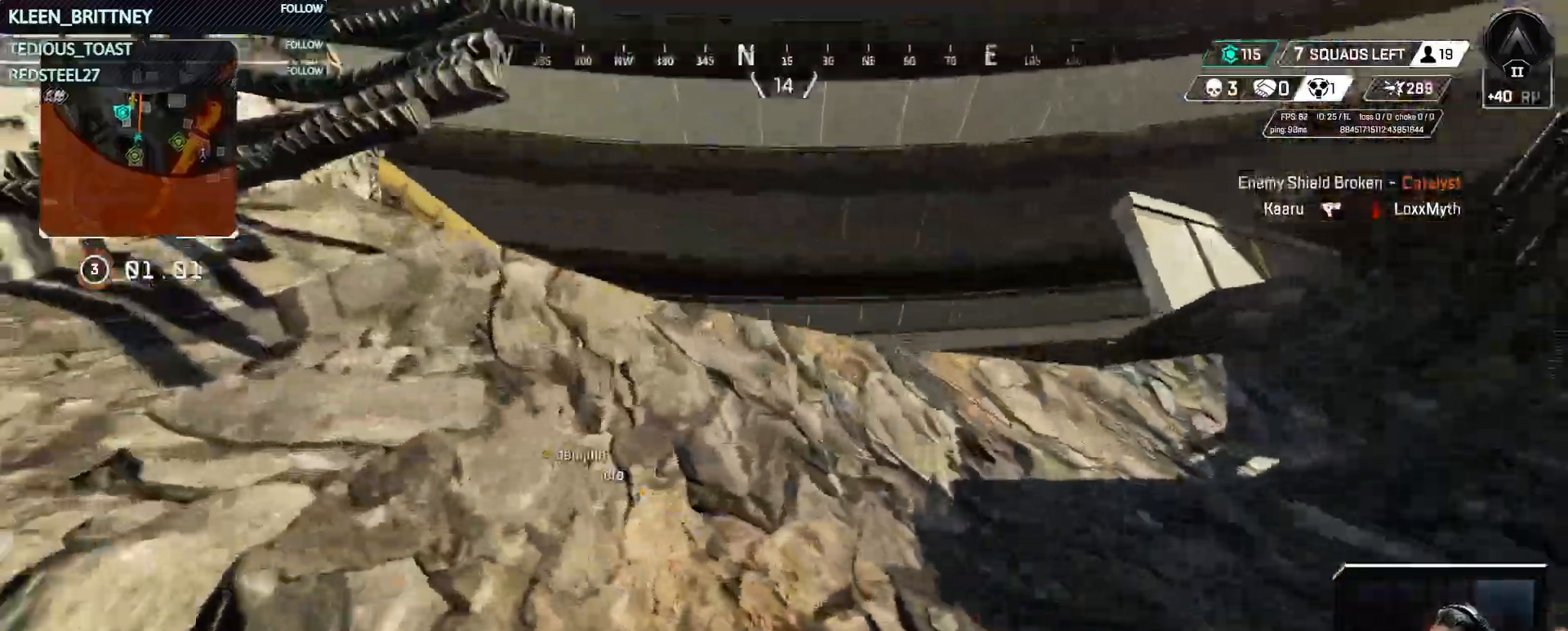
{"keys": ["space", "w"], "events": [[383, "t", "up"], [483, "space", "down"]]}
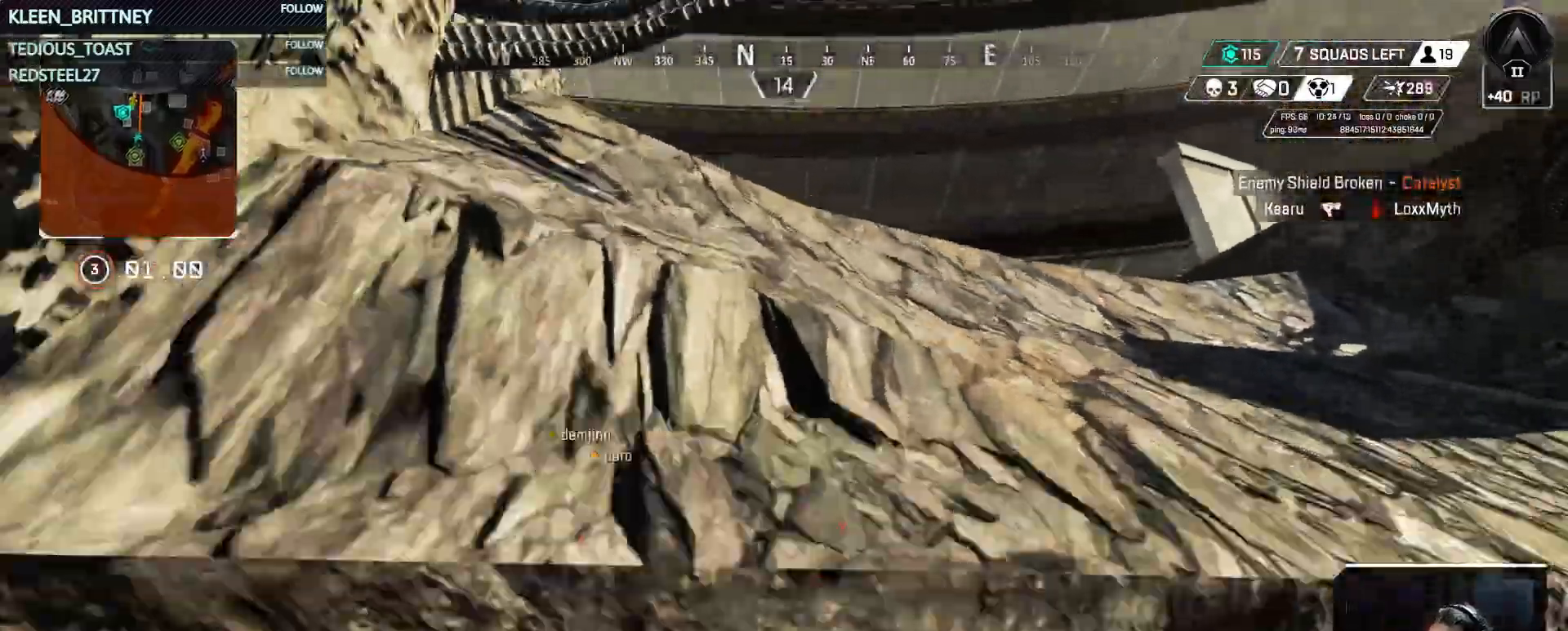
{"keys": ["w"], "events": [[167, "space", "up"], [267, "d", "down"], [400, "d", "up"]]}
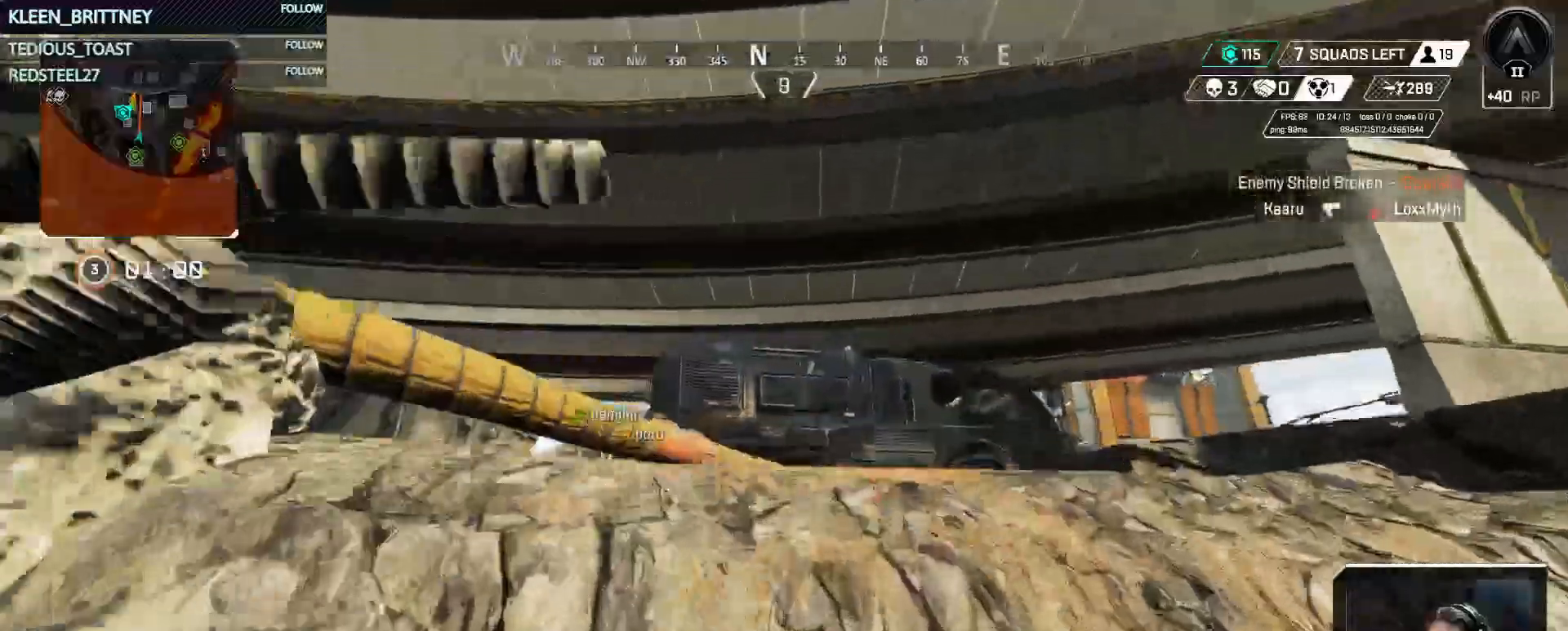
{"keys": ["w"], "events": [[367, "shift", "down"], [467, "shift", "up"]]}
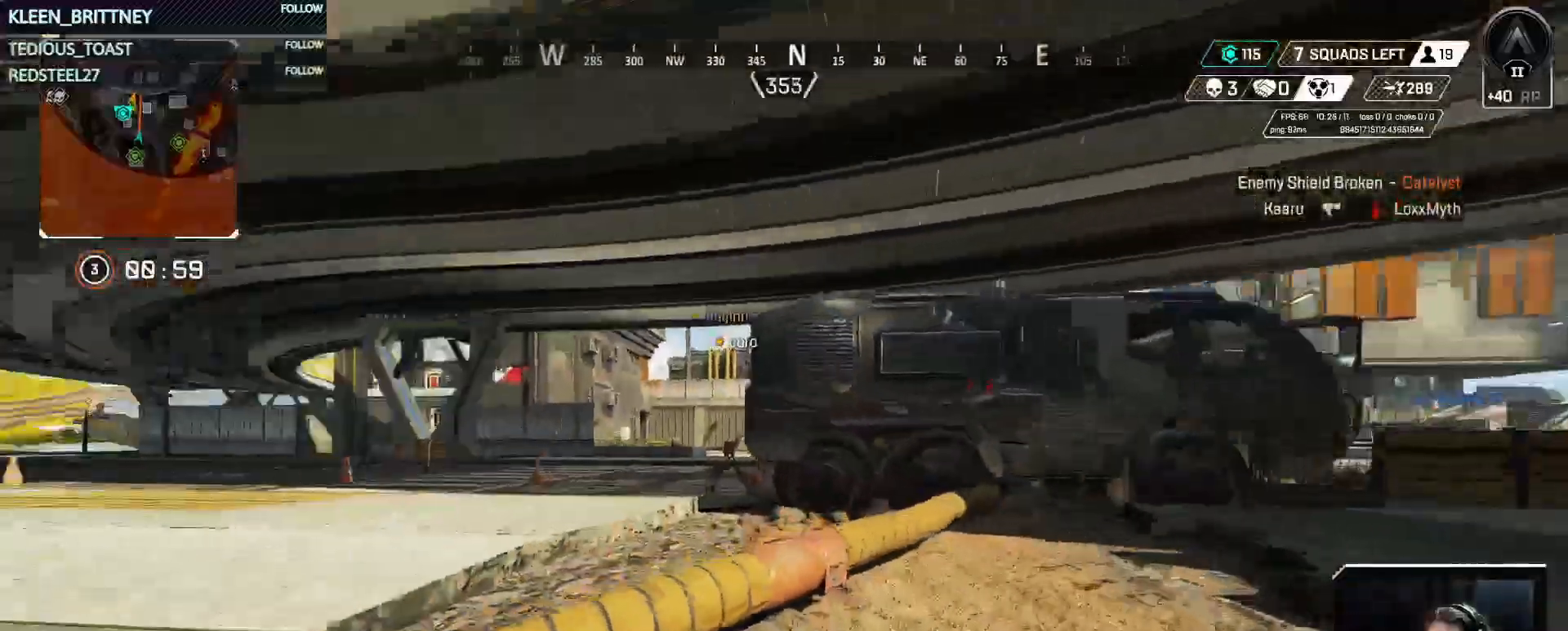
{"keys": ["w"], "events": [[250, "shift", "down"], [333, "shift", "up"]]}
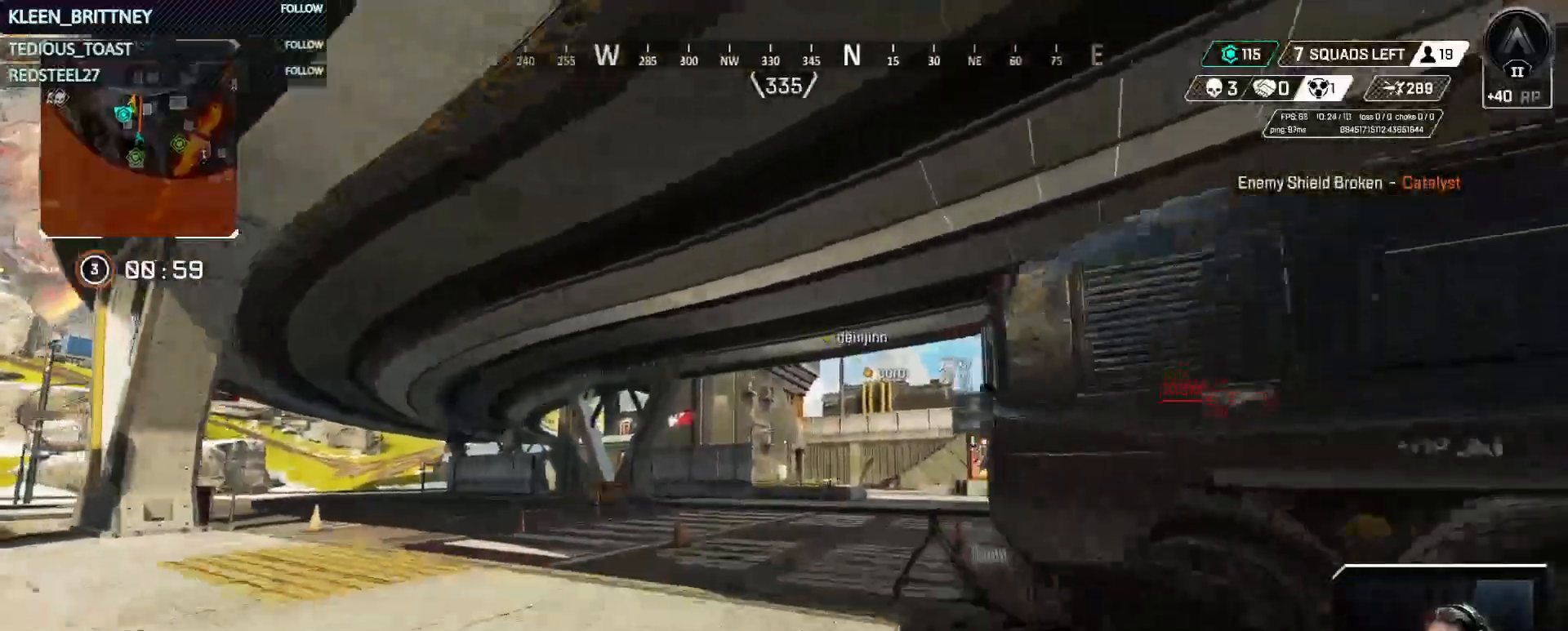
{"keys": ["w"], "events": []}
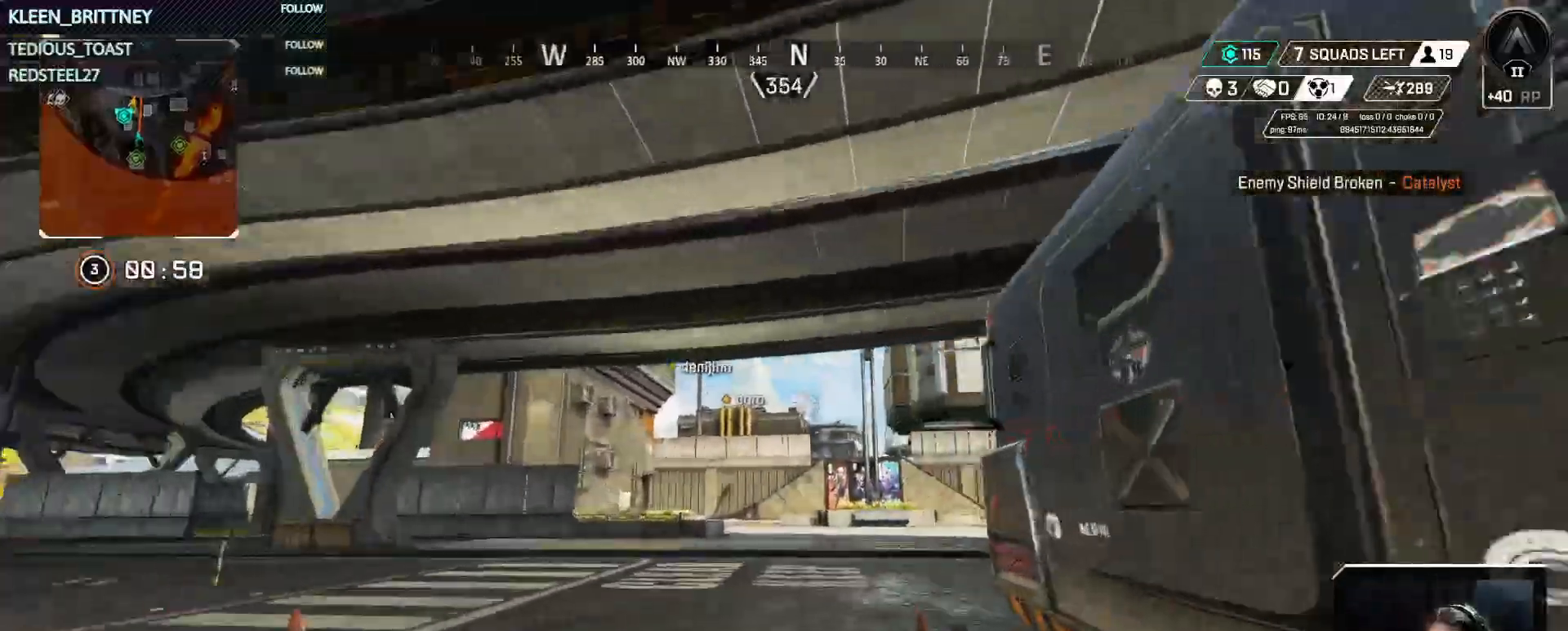
{"keys": ["w"], "events": []}
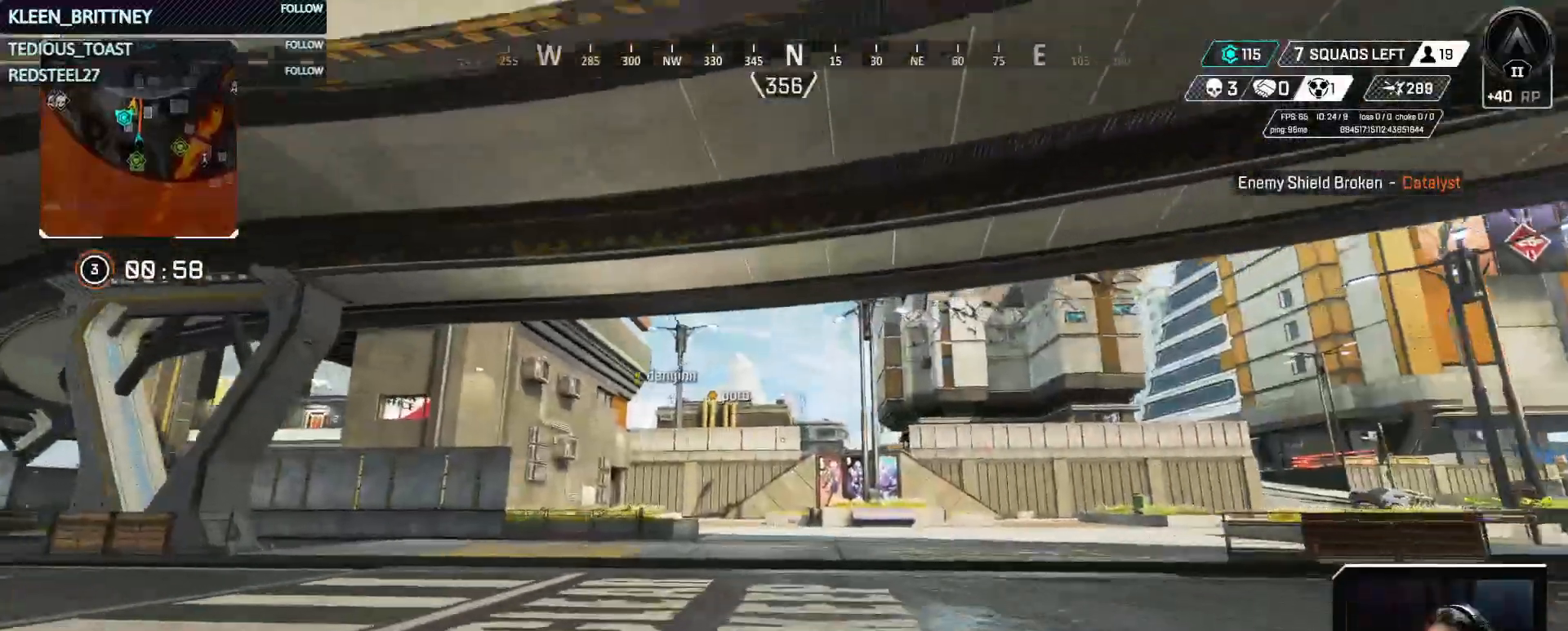
{"keys": ["t", "w"], "events": [[483, "t", "down"]]}
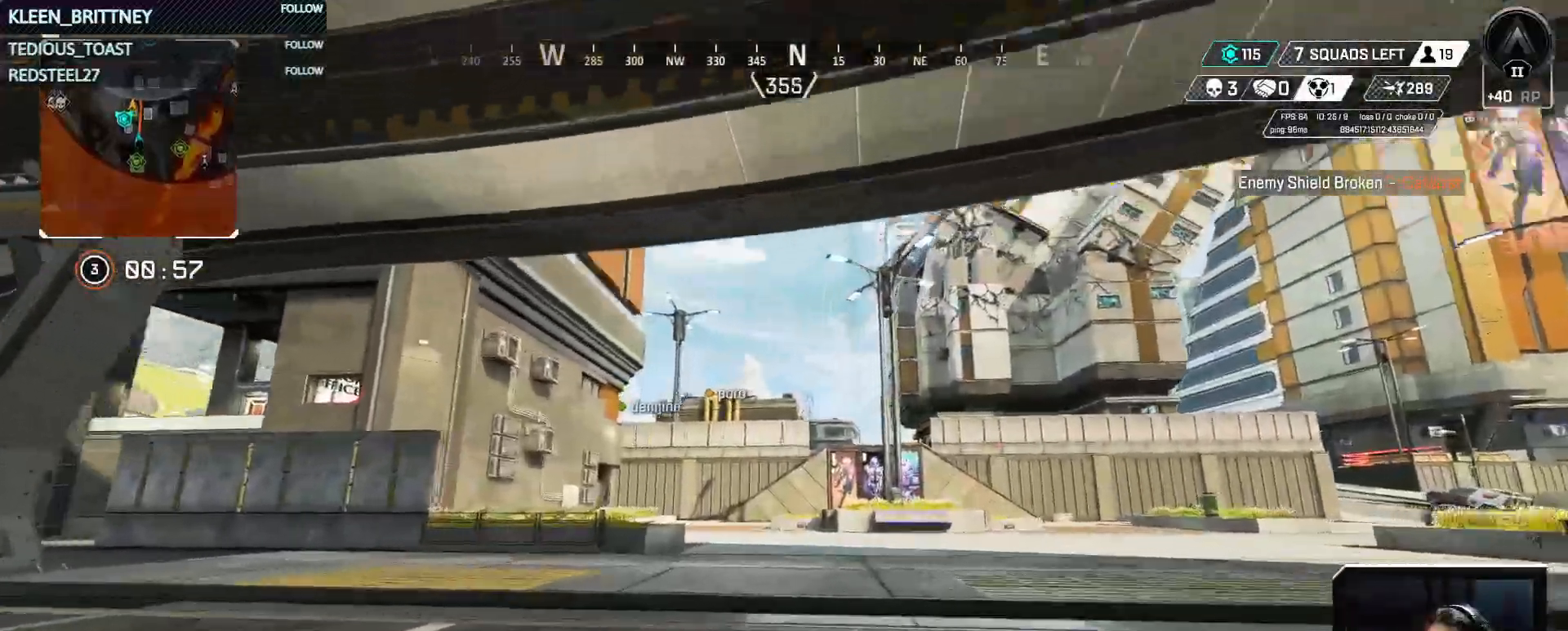
{"keys": ["ctrl", "t", "w"], "events": [[217, "ctrl", "down"]]}
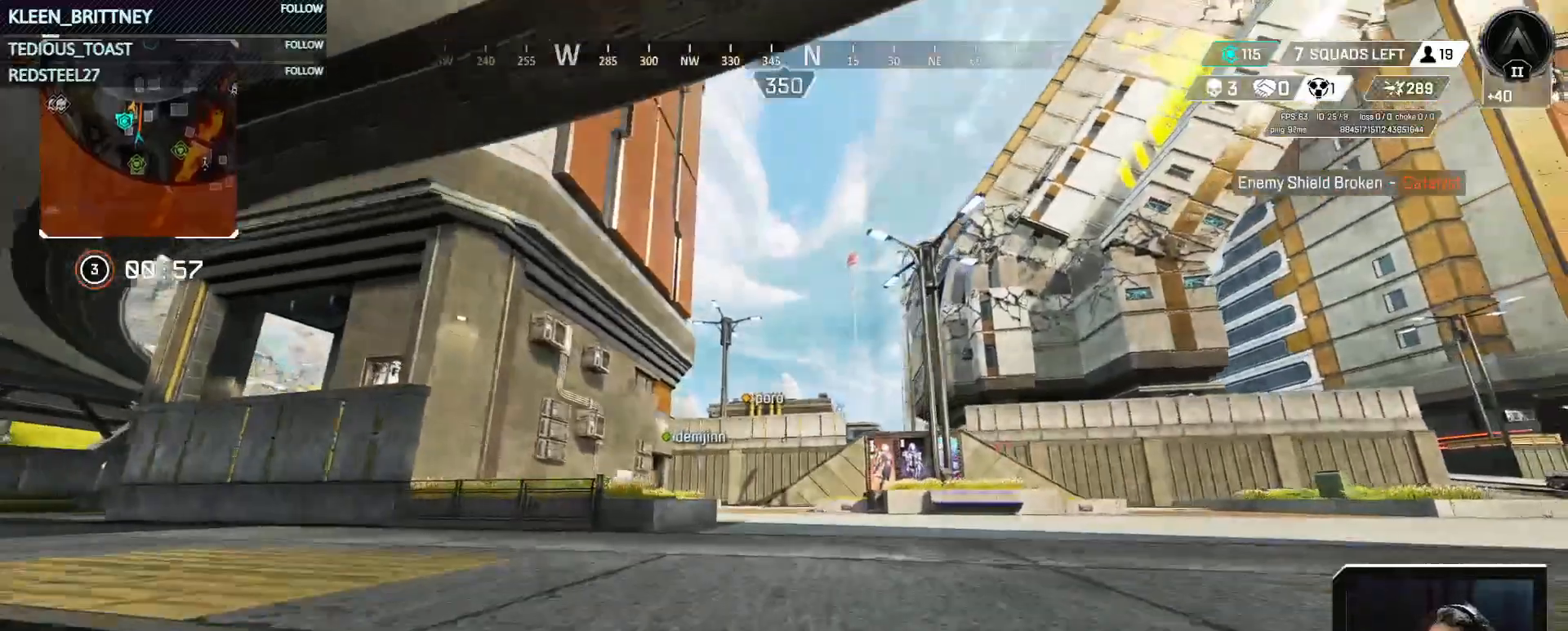
{"keys": ["t", "w"], "events": [[50, "space", "down"], [183, "space", "up"], [367, "ctrl", "up"]]}
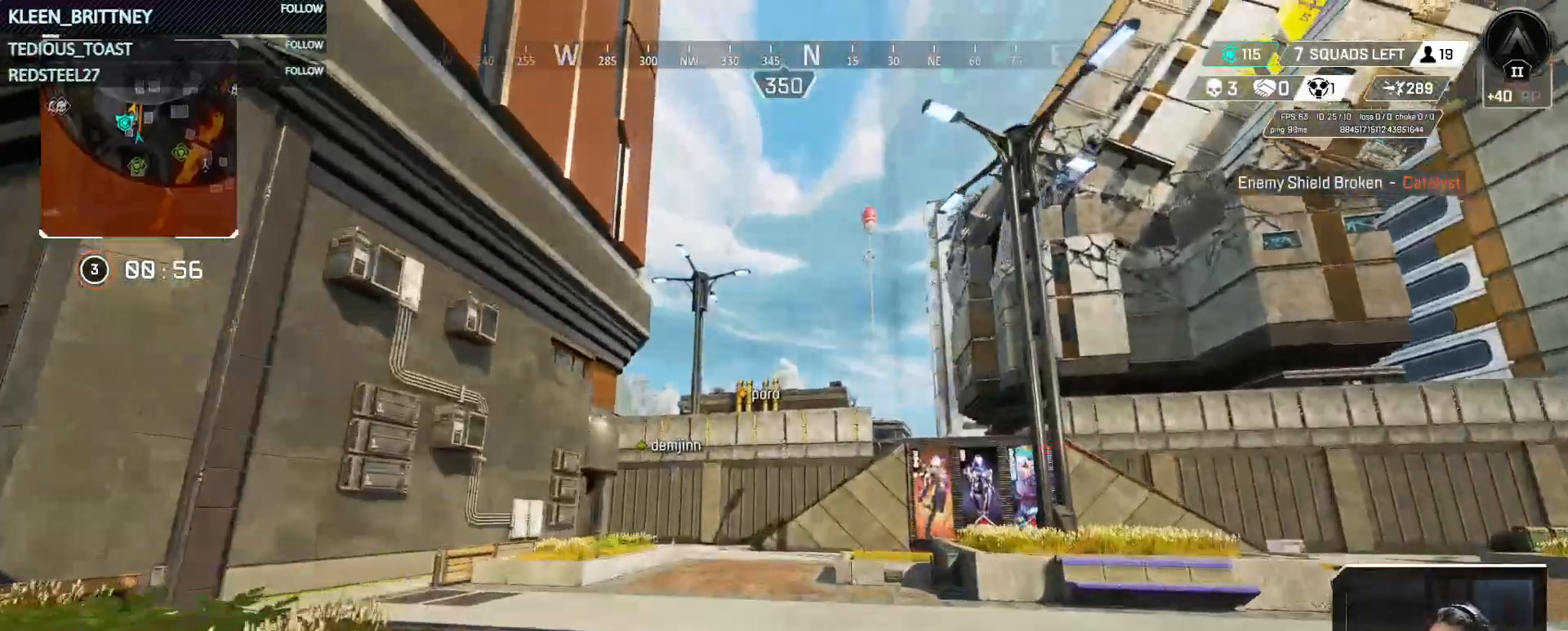
{"keys": ["w"], "events": [[67, "a", "down"], [200, "a", "up"], [383, "t", "up"], [383, "w", "up"], [433, "w", "down"]]}
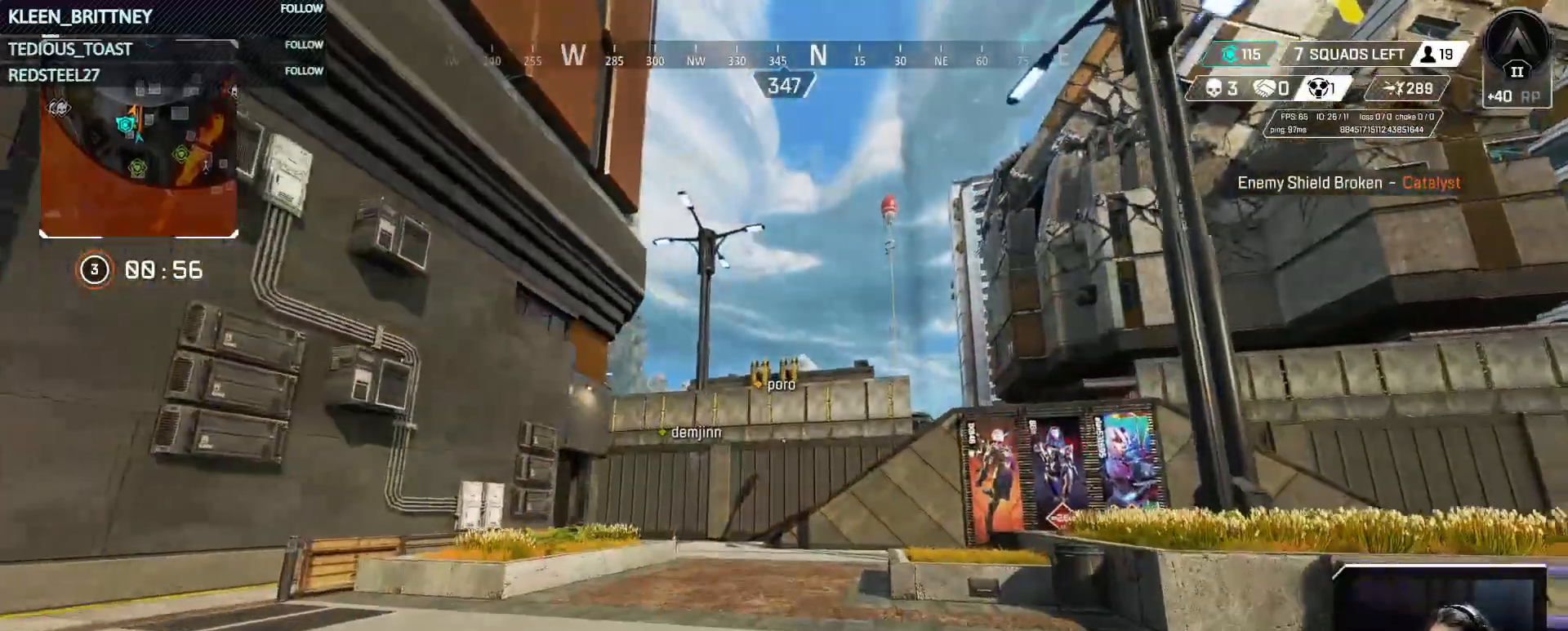
{"keys": ["w"], "events": []}
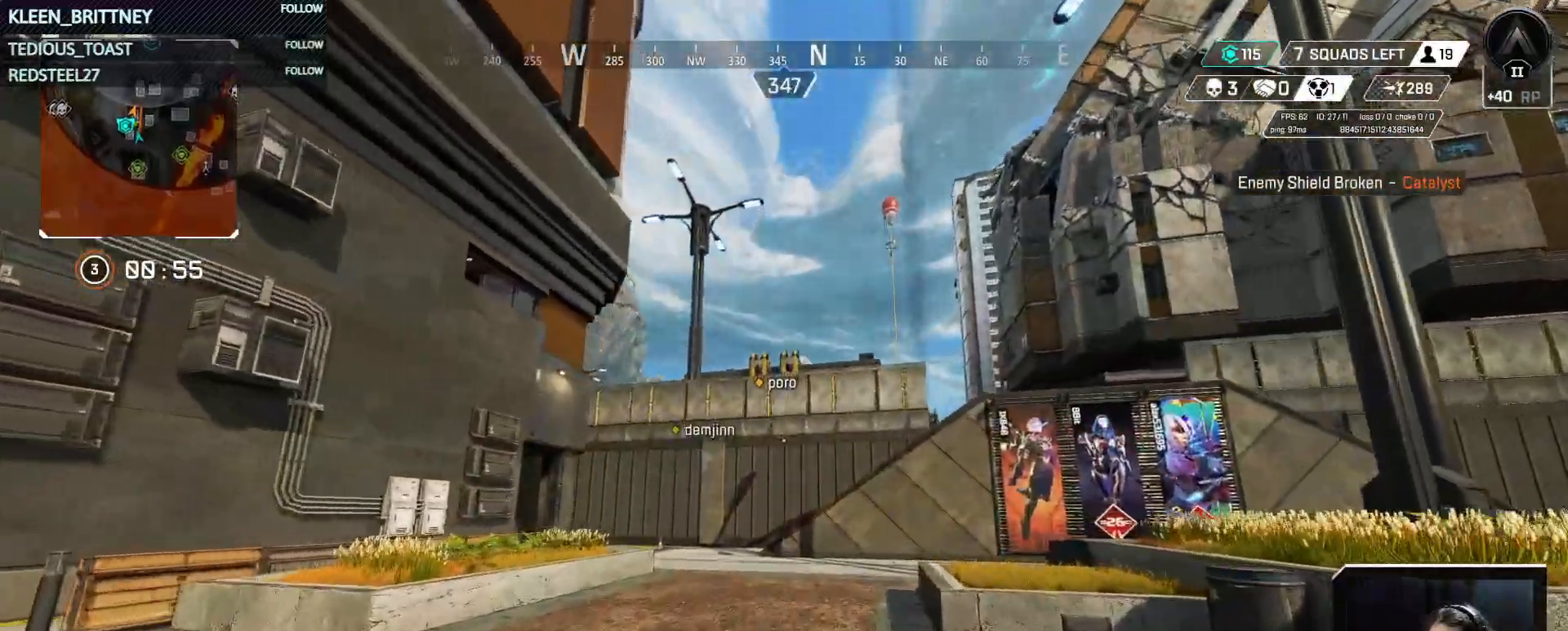
{"keys": ["w"], "events": [[317, "shift", "down"], [467, "shift", "up"]]}
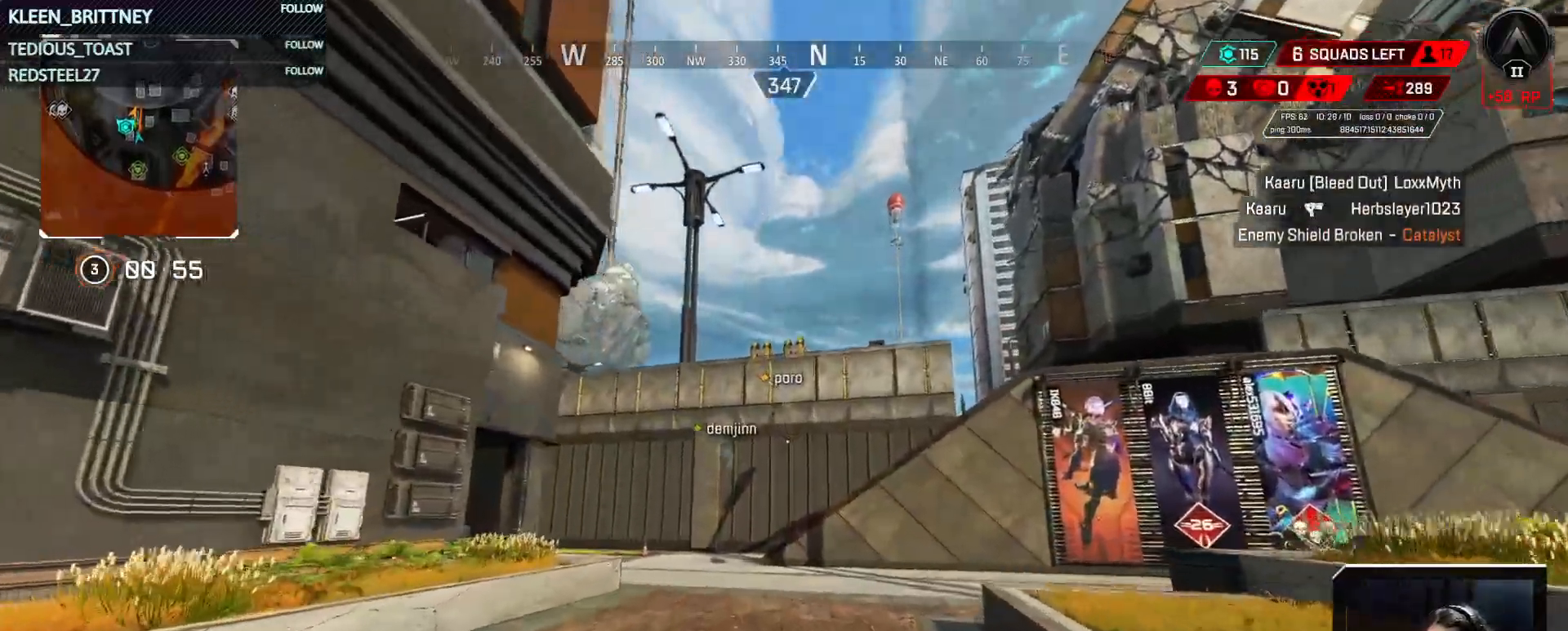
{"keys": ["3", "w"], "events": [[200, "2", "down"], [300, "2", "up"], [383, "3", "down"]]}
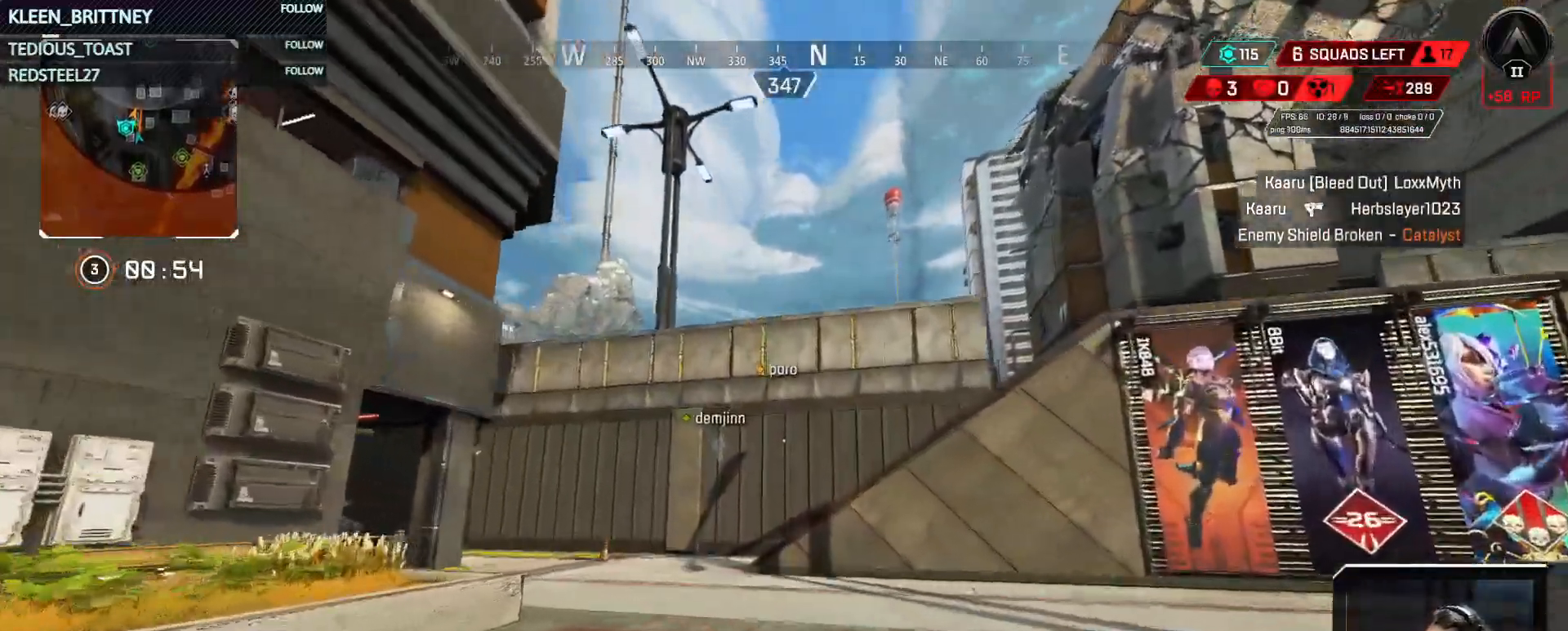
{"keys": ["w"], "events": [[33, "3", "up"]]}
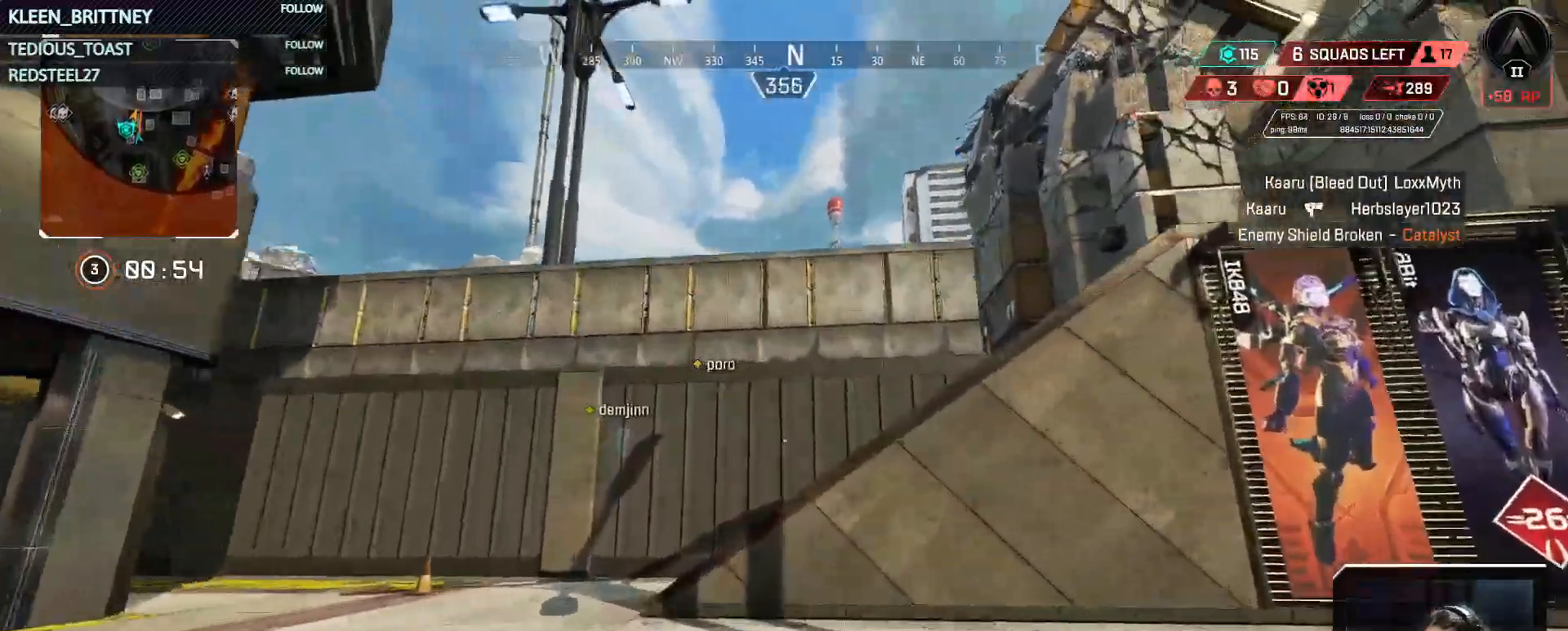
{"keys": ["space", "w"], "events": [[450, "space", "down"]]}
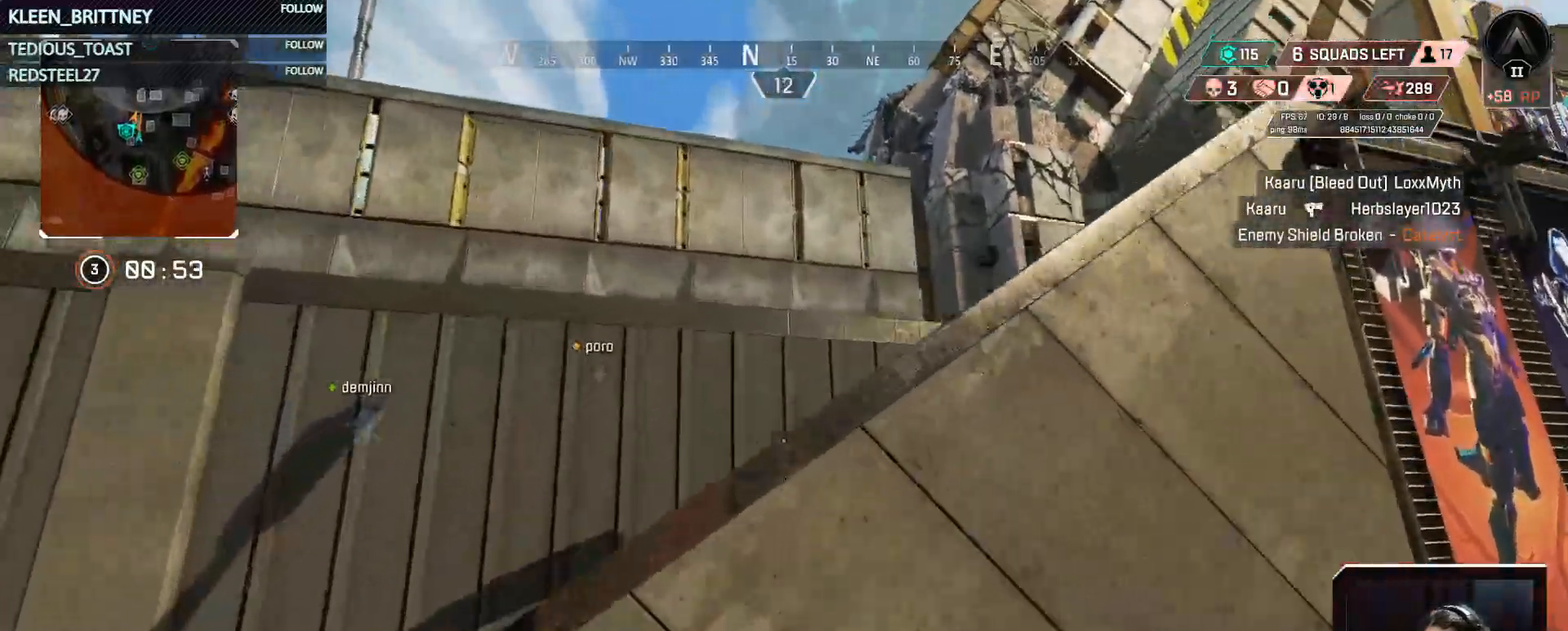
{"keys": ["w"], "events": [[67, "space", "up"]]}
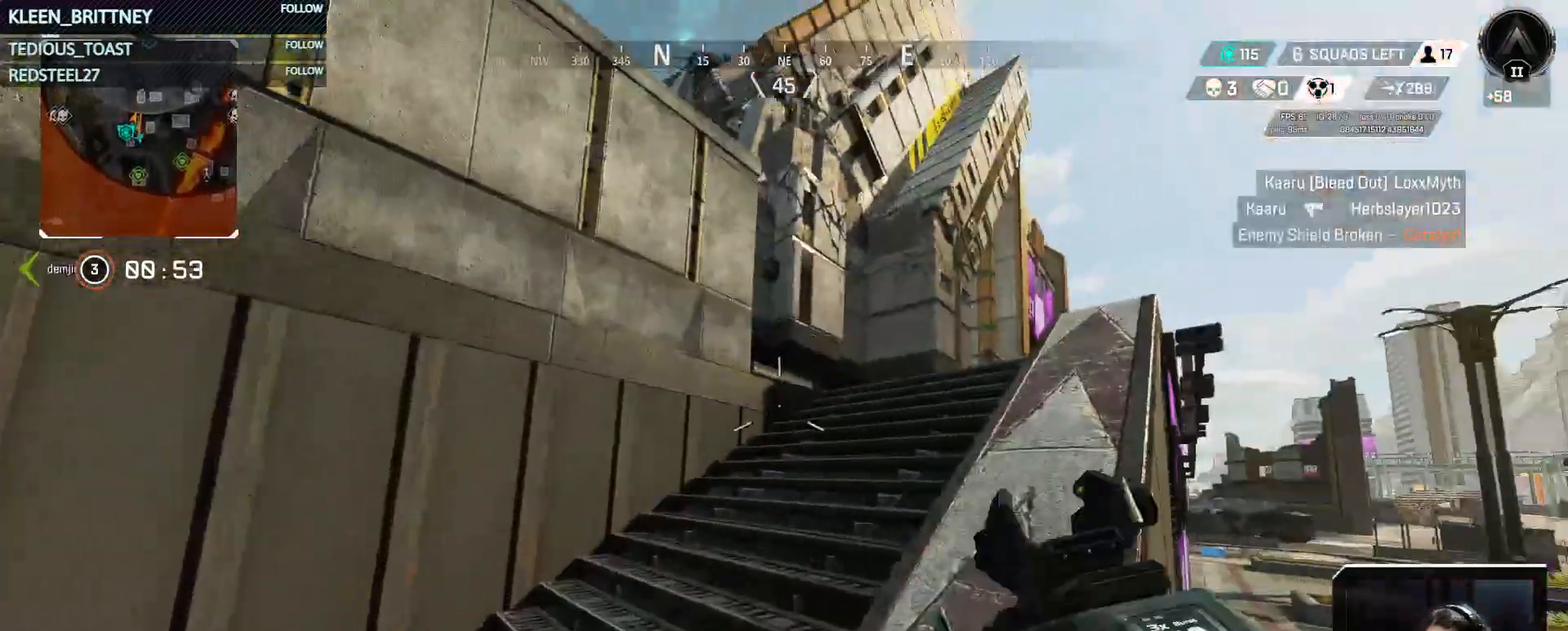
{"keys": ["w"], "events": []}
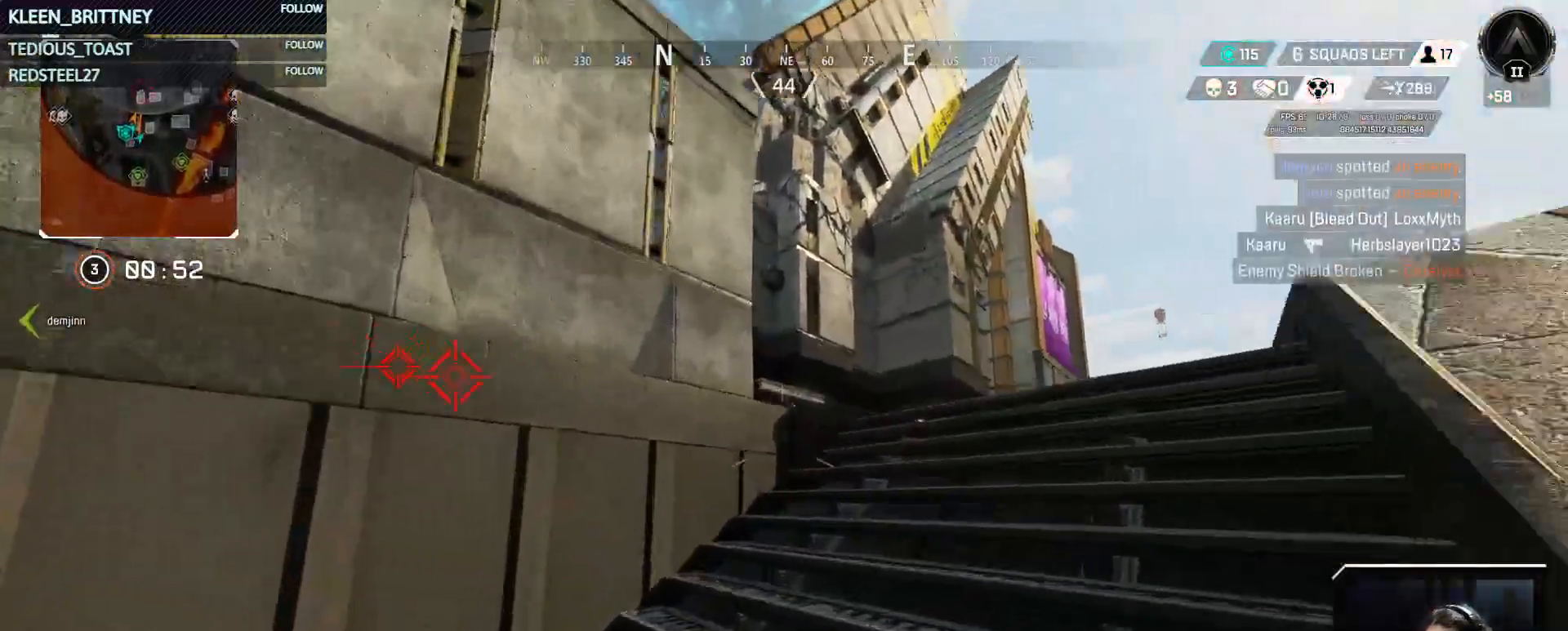
{"keys": ["d", "w"], "events": [[50, "d", "down"]]}